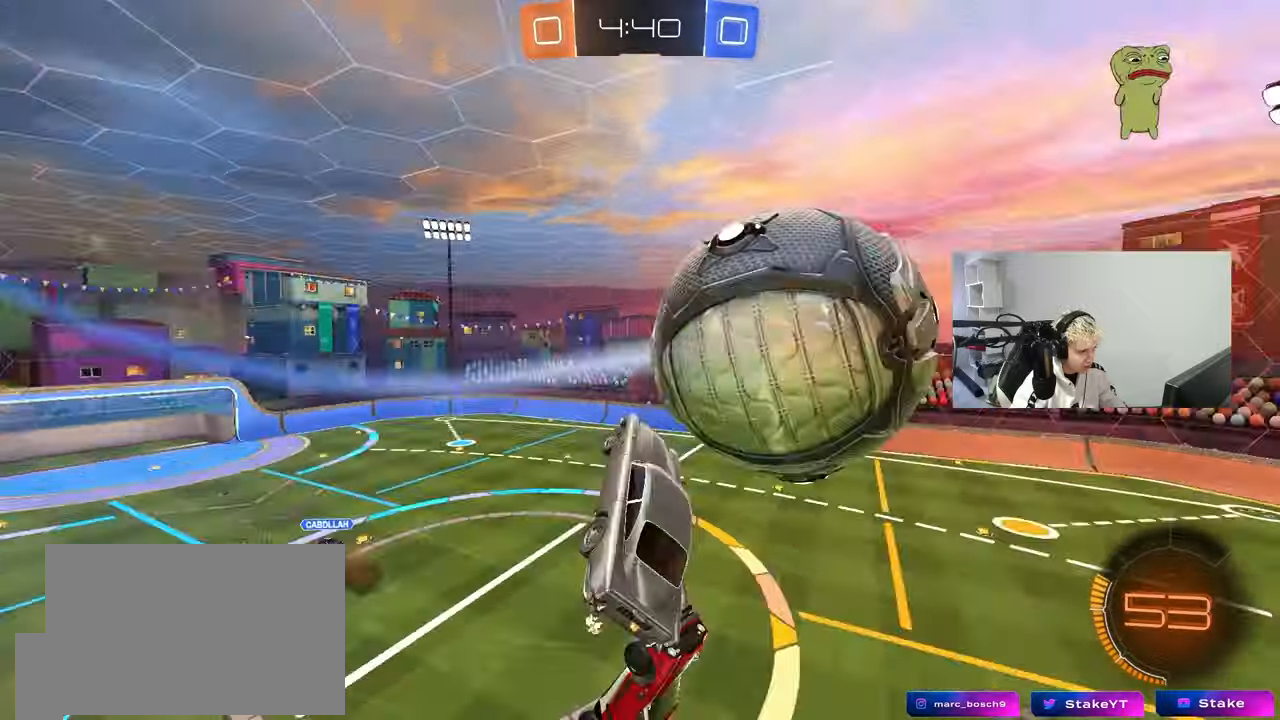
Gameplay with keyboard and mouse; each line is a JSON object with the keys and mouse buttons held at the frame after it. "events" lists presses ("down") and releases ("up") of "1", "2", "3", "4", "5", "a", "alt", "c", "caps_lock", "ctrl", "d", "e", "f", "g", "q", "r", "s", "shift", "space", "t", "tab", "v", "w", "x", "z", "mouse_left", "mouse_wheel" and "mouse_right" between this image and that frame as [ms after this image, input, new state], when the widget could be followed in between. "mouse_left", "mouse_wheel", "mouse_right" = the "left", "wheel", "right" buttons of the "mouse" list. No other keys are recorded. "wheel" means that the mouse wheel is clicked or scrolled. Mouse movement is not recorded.
{"keys": ["a", "w"], "mouse": [], "events": [[133, "w", "up"], [233, "d", "down"], [283, "a", "up"], [283, "shift", "up"], [367, "d", "up"], [417, "a", "down"], [417, "w", "down"]]}
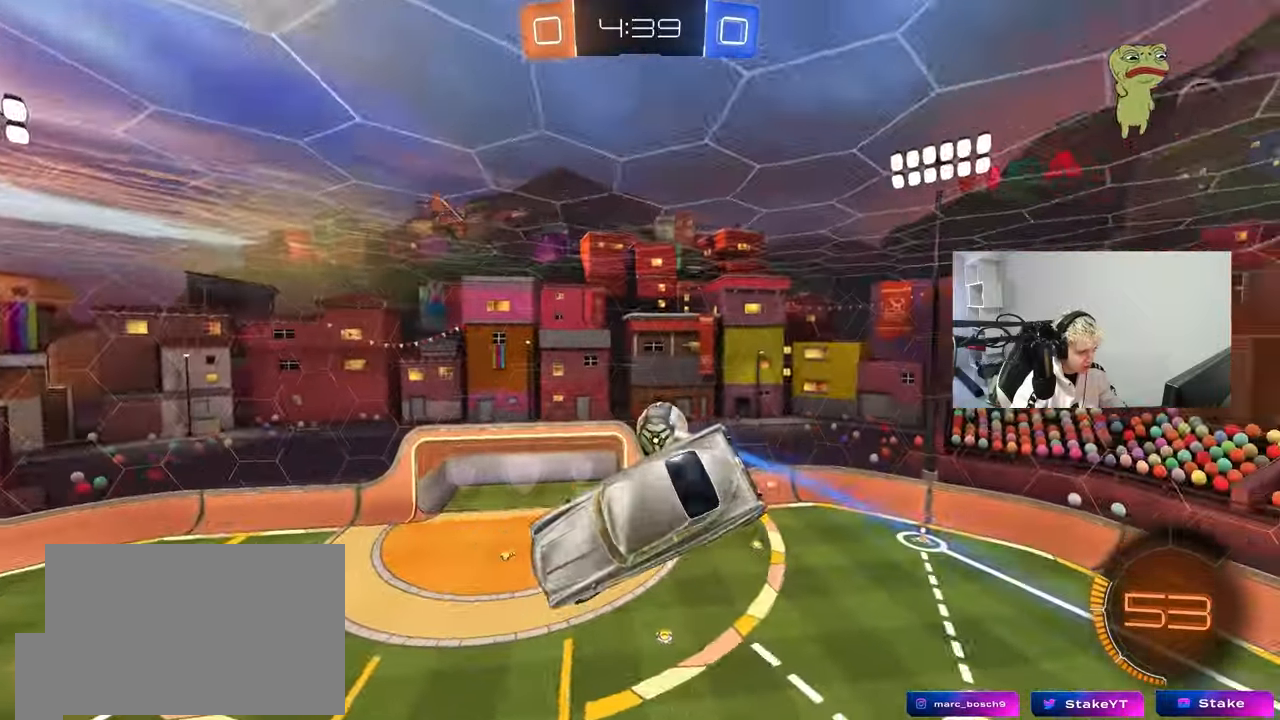
{"keys": ["a", "s", "shift"], "mouse": ["left"], "events": [[67, "mouse_left", "down"], [150, "shift", "down"], [150, "w", "up"], [383, "s", "down"]]}
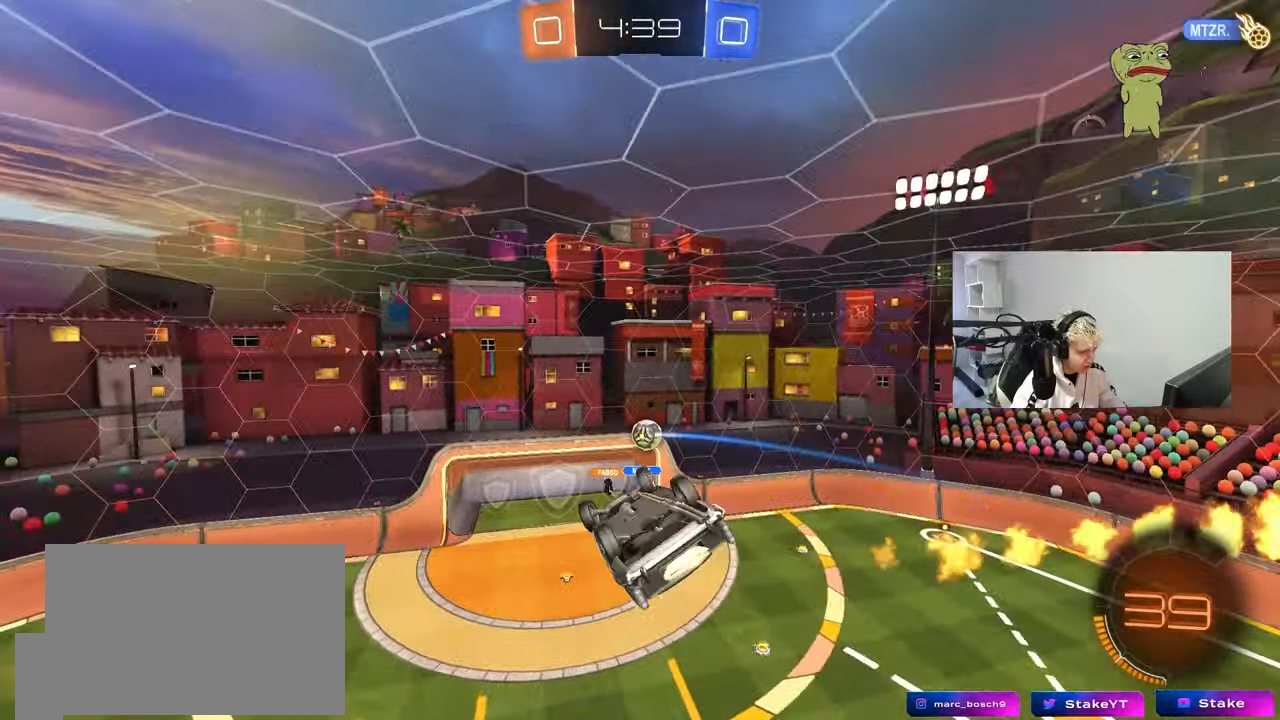
{"keys": [], "mouse": ["left"], "events": [[117, "s", "up"], [217, "a", "up"], [217, "shift", "up"], [267, "d", "down"], [300, "w", "down"], [350, "mouse_left", "up"], [450, "d", "up"], [450, "mouse_left", "down"], [450, "w", "up"]]}
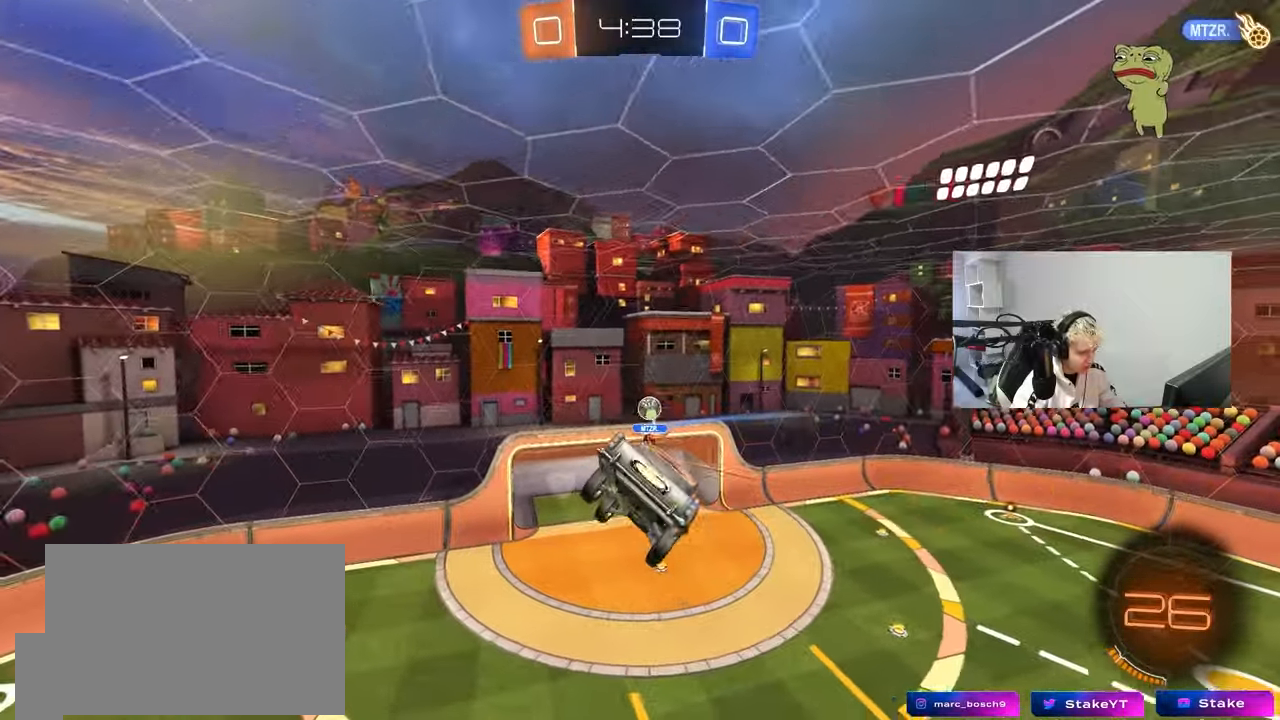
{"keys": ["a", "s"], "mouse": ["left"], "events": [[133, "a", "down"], [183, "s", "down"], [283, "a", "up"], [283, "s", "up"], [417, "a", "down"], [417, "s", "down"]]}
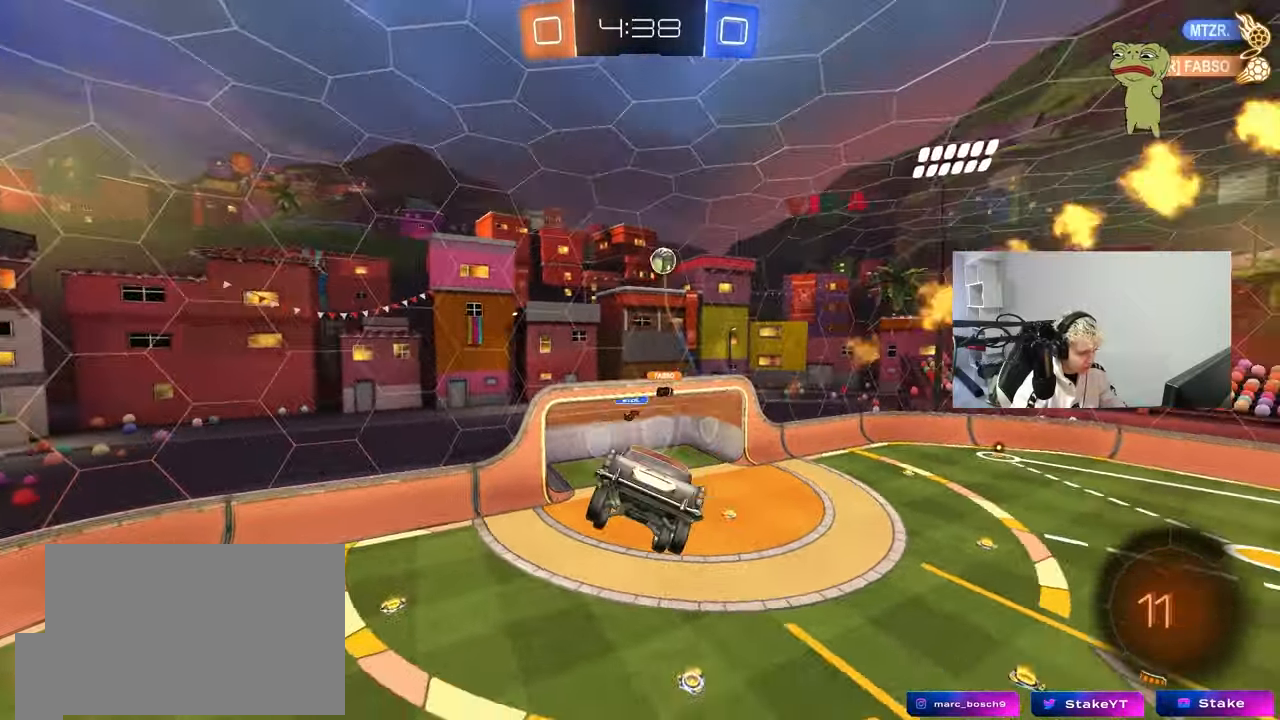
{"keys": ["a"], "mouse": [], "events": [[17, "space", "down"], [67, "mouse_left", "up"], [100, "s", "up"], [100, "shift", "down"], [150, "a", "up"], [150, "shift", "up"], [200, "space", "up"], [233, "w", "down"], [250, "mouse_left", "down"], [300, "a", "down"], [383, "a", "up"], [383, "w", "up"], [433, "mouse_left", "up"], [483, "a", "down"]]}
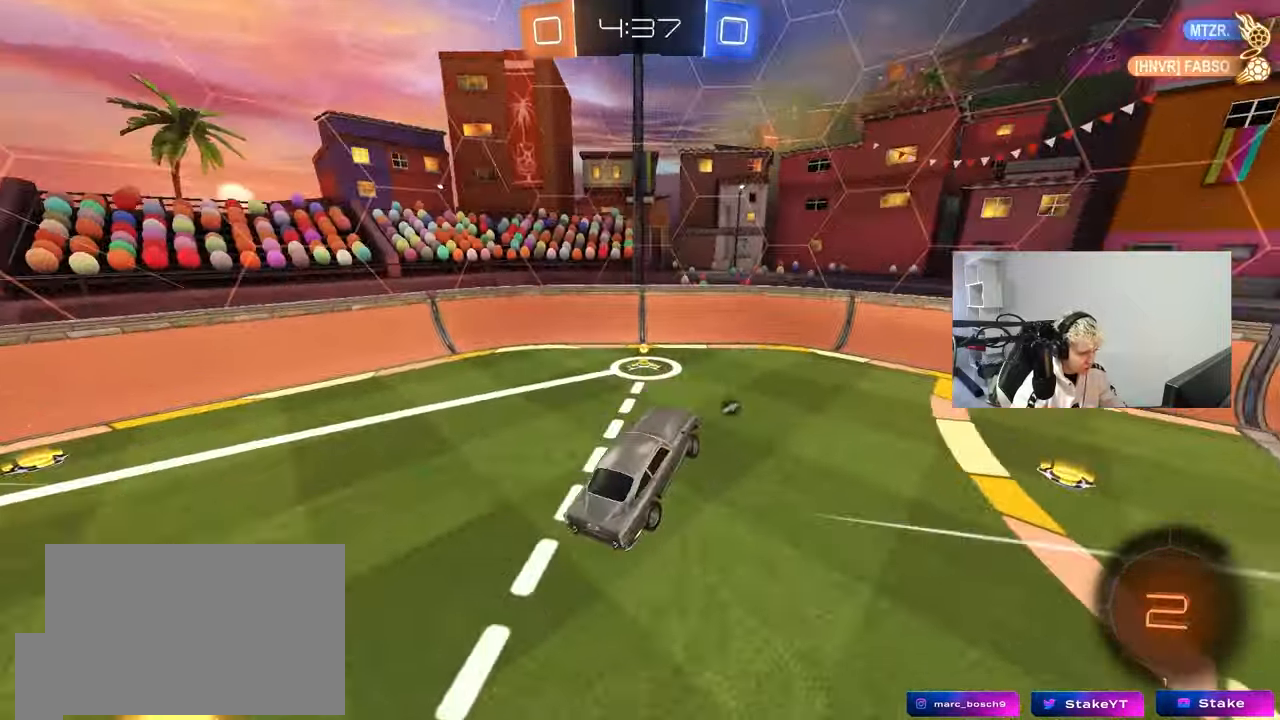
{"keys": ["d", "shift", "w"], "mouse": ["left"], "events": [[117, "d", "down"], [167, "a", "up"], [167, "d", "up"], [217, "mouse_left", "down"], [217, "w", "down"], [350, "space", "down"], [450, "d", "down"], [500, "shift", "down"], [500, "space", "up"]]}
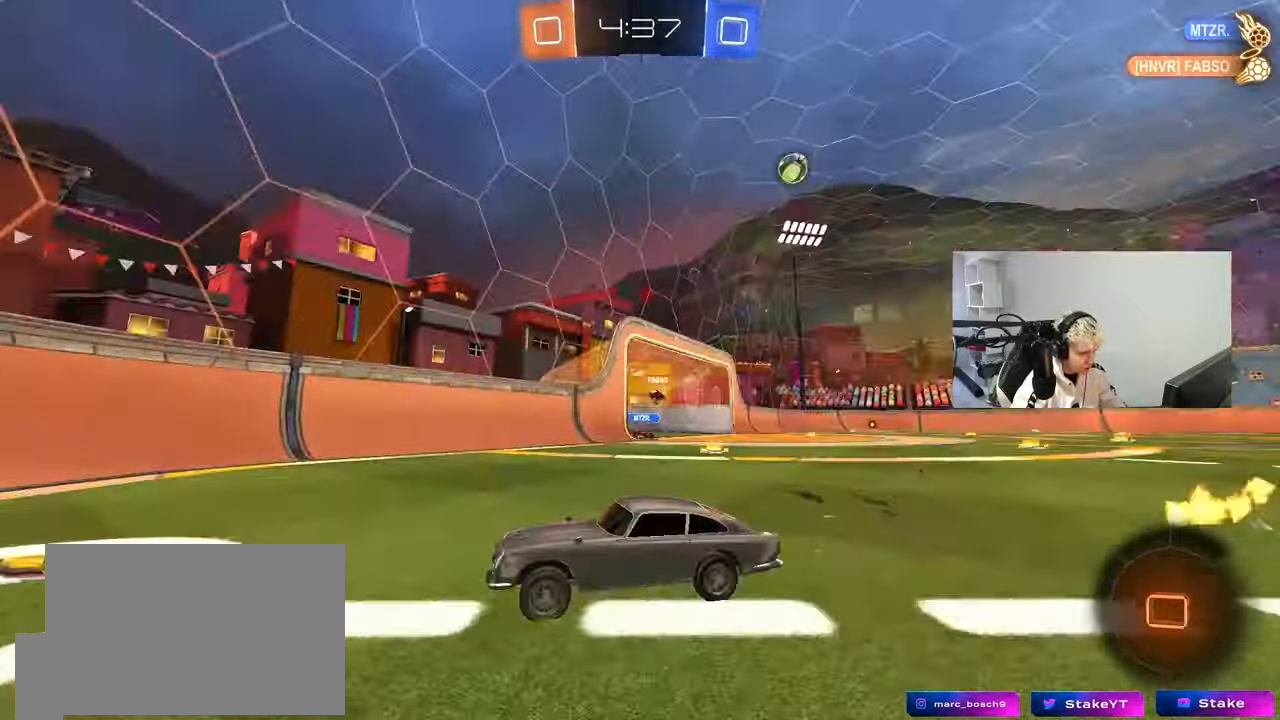
{"keys": ["d", "w"], "mouse": ["left"], "events": [[83, "shift", "up"]]}
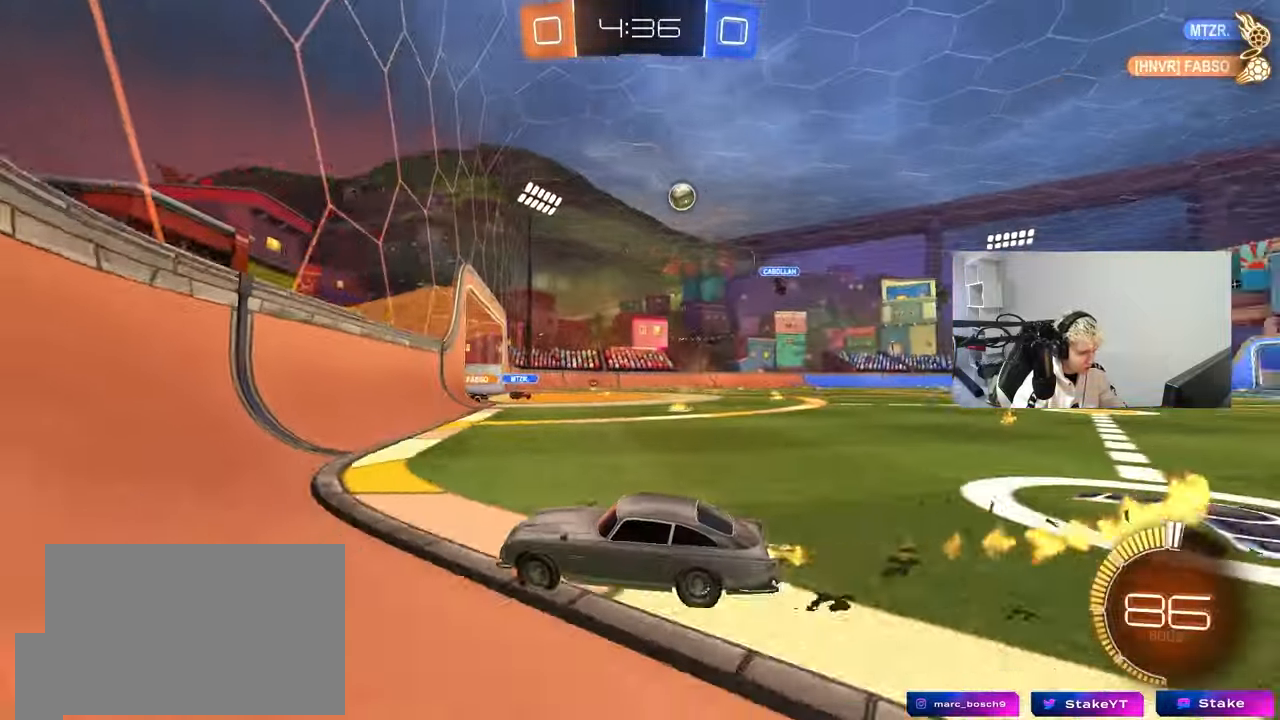
{"keys": ["w"], "mouse": ["left"], "events": [[300, "d", "up"]]}
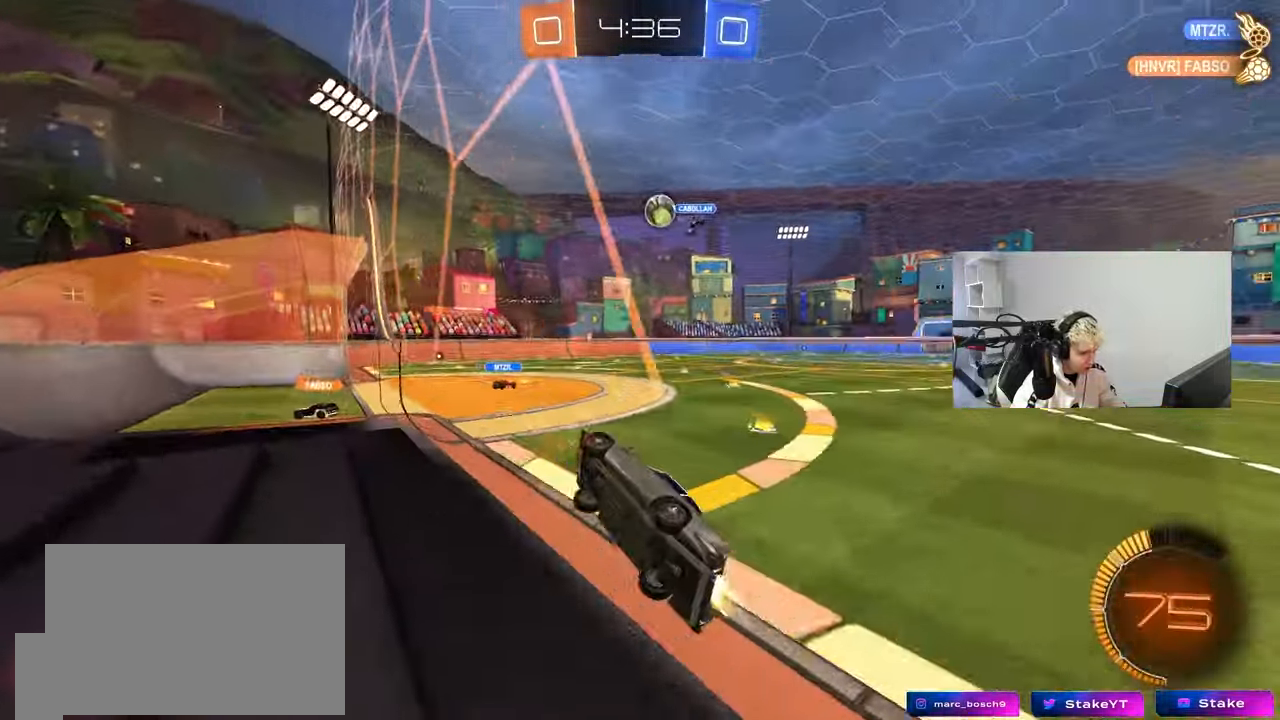
{"keys": ["d", "s"], "mouse": ["right"], "events": [[67, "a", "down"], [117, "a", "up"], [167, "d", "down"], [167, "mouse_left", "up"], [217, "d", "up"], [267, "a", "down"], [350, "w", "up"], [400, "a", "up"], [400, "d", "down"], [450, "mouse_right", "down"], [450, "s", "down"]]}
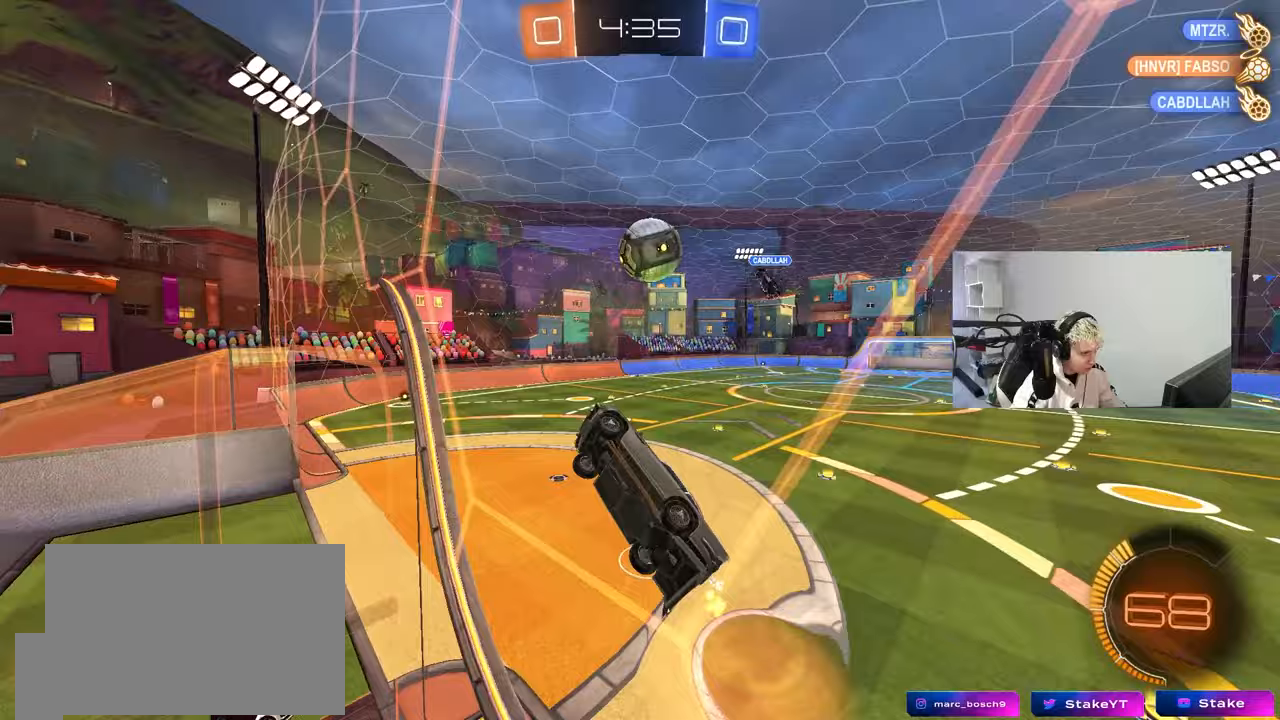
{"keys": ["d", "s", "shift"], "mouse": [], "events": [[83, "a", "down"], [83, "d", "up"], [83, "shift", "down"], [133, "s", "up"], [183, "a", "up"], [183, "d", "down"], [183, "mouse_right", "up"], [233, "w", "down"], [283, "mouse_right", "down"], [333, "s", "down"], [367, "w", "up"], [467, "mouse_right", "up"]]}
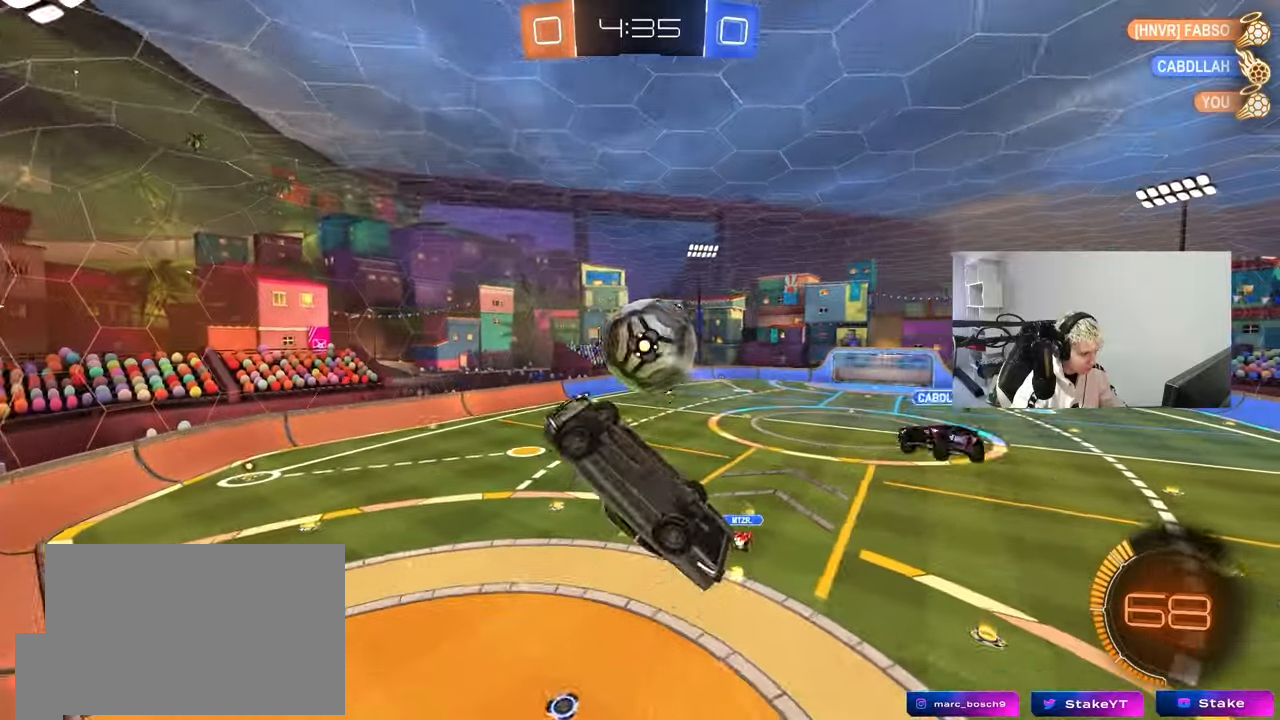
{"keys": ["d", "q"], "mouse": ["left"], "events": [[67, "s", "up"], [100, "shift", "up"], [150, "w", "down"], [333, "mouse_left", "down"], [383, "q", "down"], [433, "w", "up"]]}
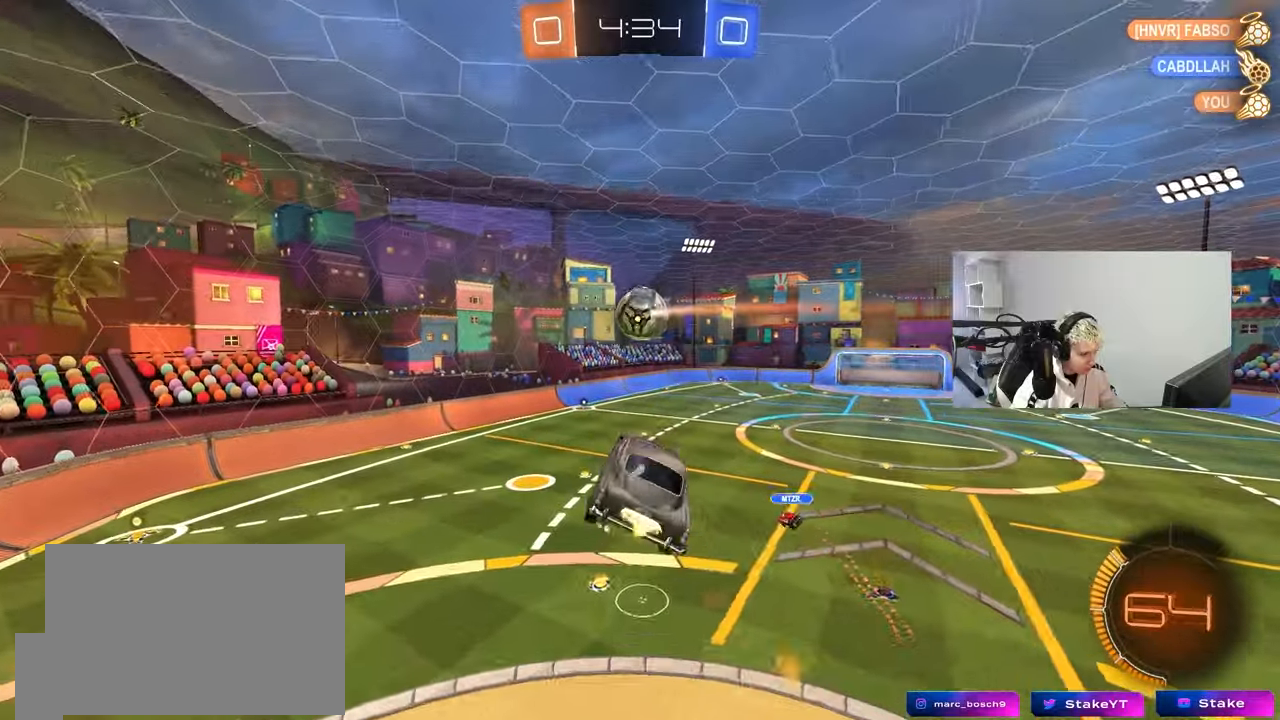
{"keys": ["d", "q"], "mouse": ["left"], "events": [[33, "s", "down"], [400, "s", "up"]]}
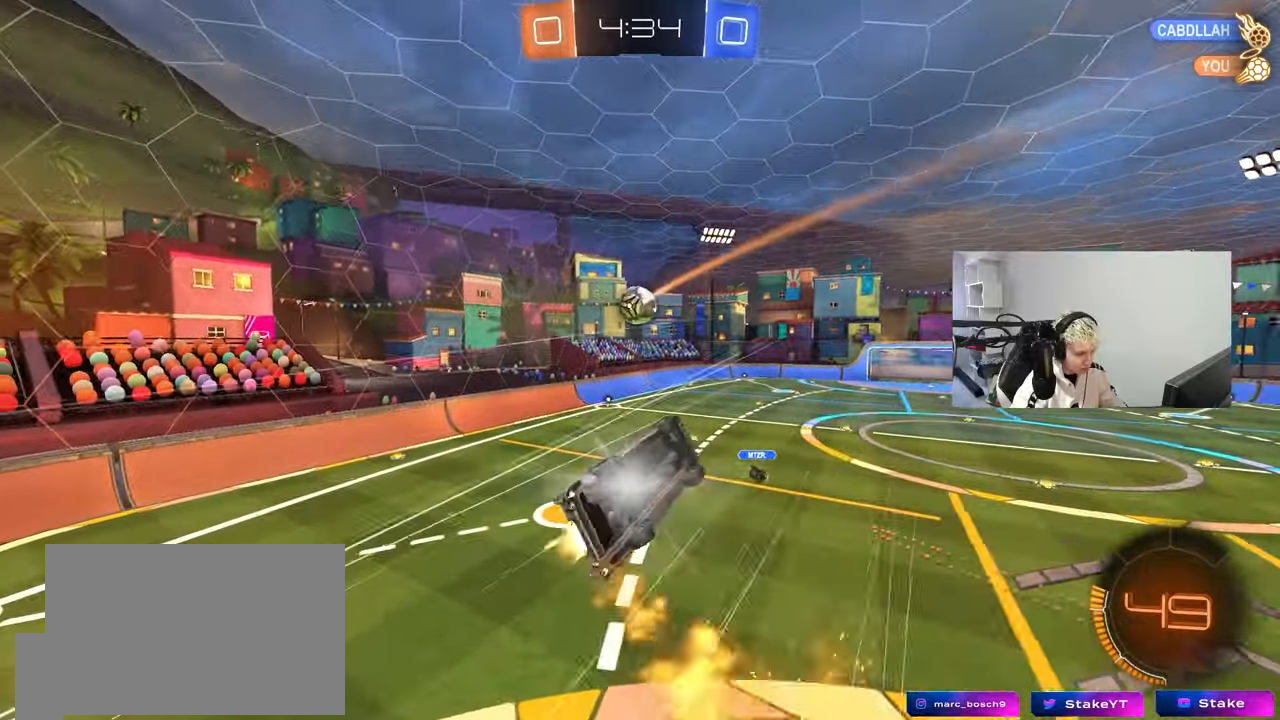
{"keys": ["a", "q"], "mouse": [], "events": [[83, "s", "down"], [183, "a", "down"], [233, "s", "up"], [283, "d", "up"], [283, "mouse_left", "up"]]}
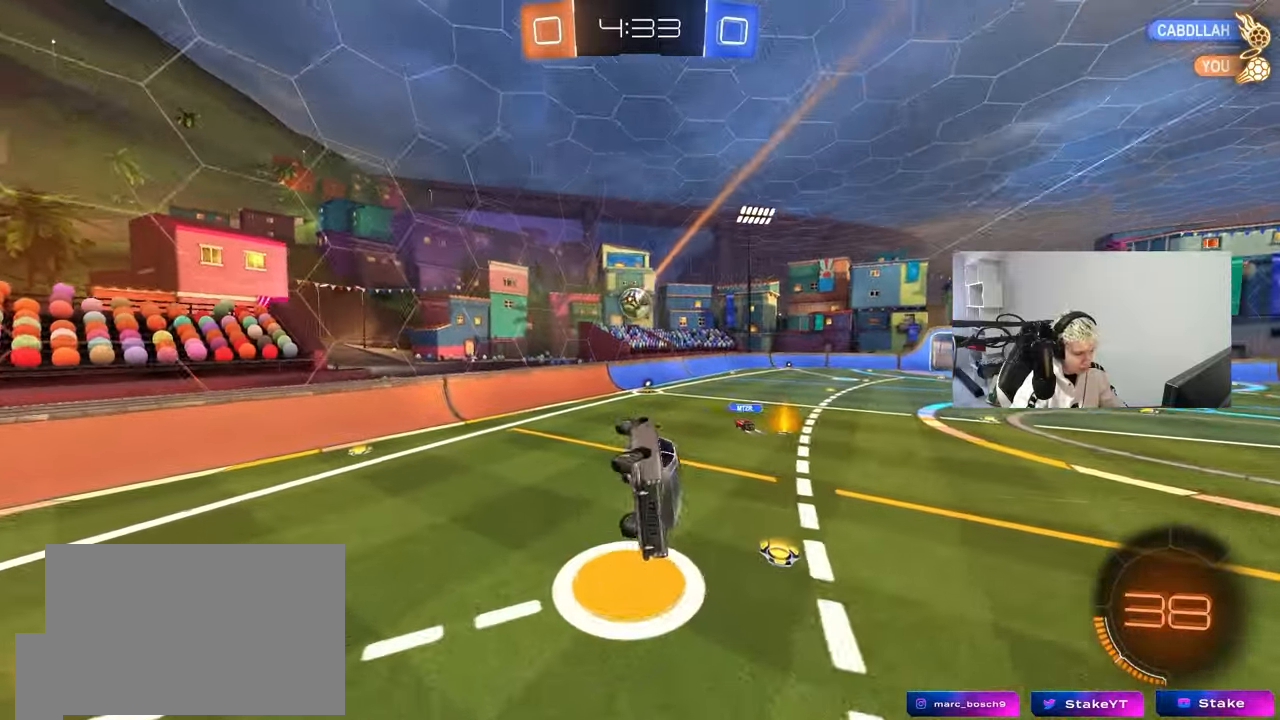
{"keys": ["d", "w"], "mouse": ["left"], "events": [[50, "a", "up"], [50, "q", "up"], [200, "d", "down"], [283, "d", "up"], [333, "mouse_left", "down"], [333, "w", "down"], [483, "d", "down"]]}
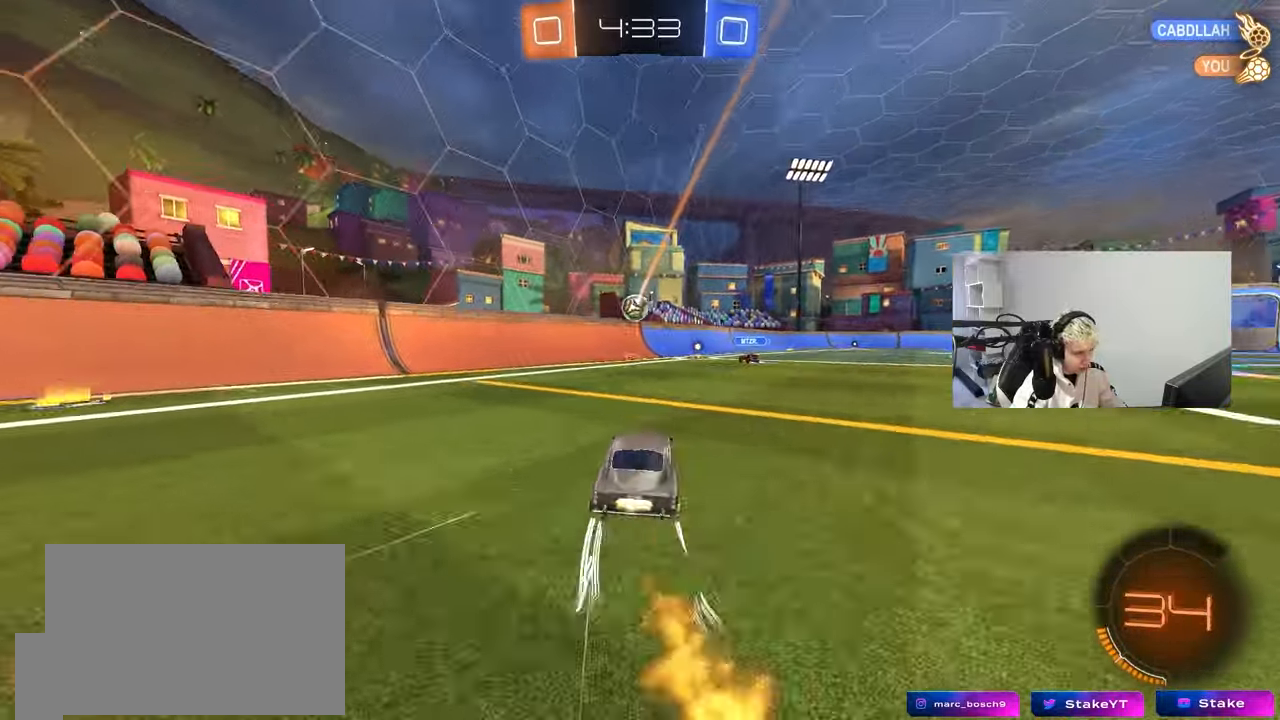
{"keys": ["a", "w"], "mouse": [], "events": [[167, "d", "up"], [400, "mouse_left", "up"], [500, "a", "down"]]}
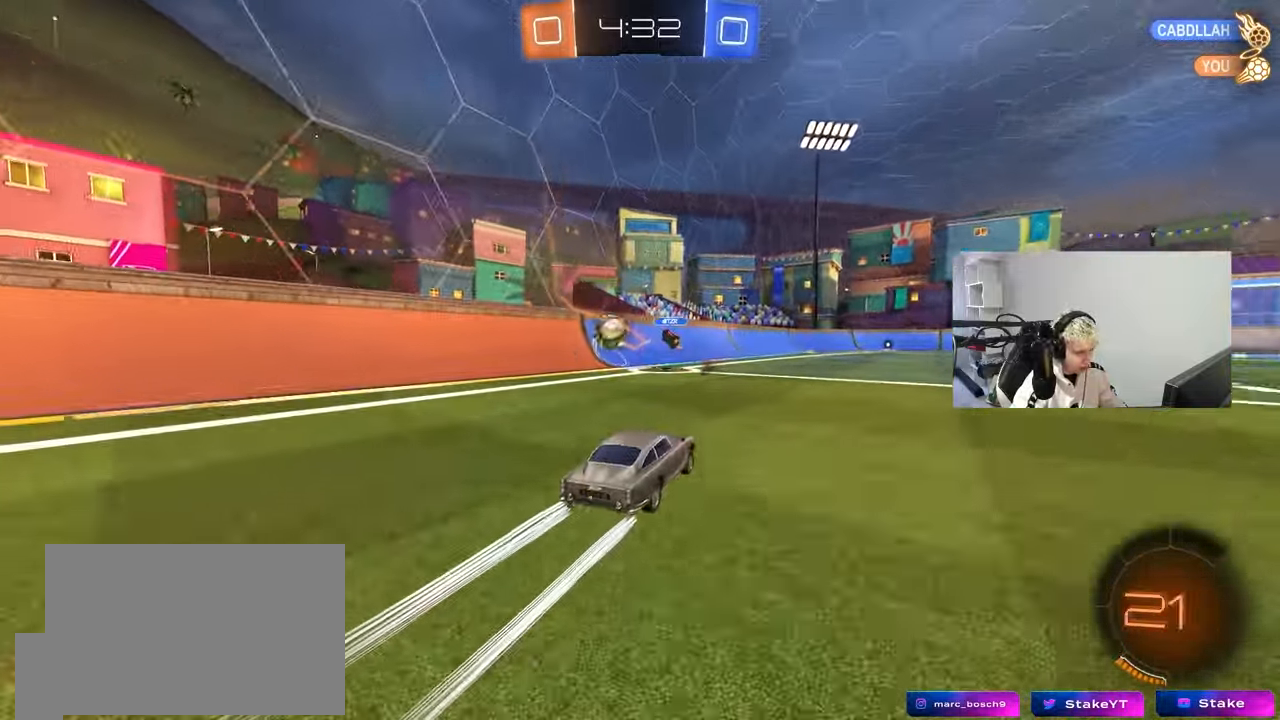
{"keys": ["a", "w"], "mouse": ["left"], "events": [[133, "w", "up"], [183, "s", "down"], [233, "s", "up"], [317, "shift", "down"], [367, "shift", "up"], [367, "w", "down"], [417, "mouse_left", "down"]]}
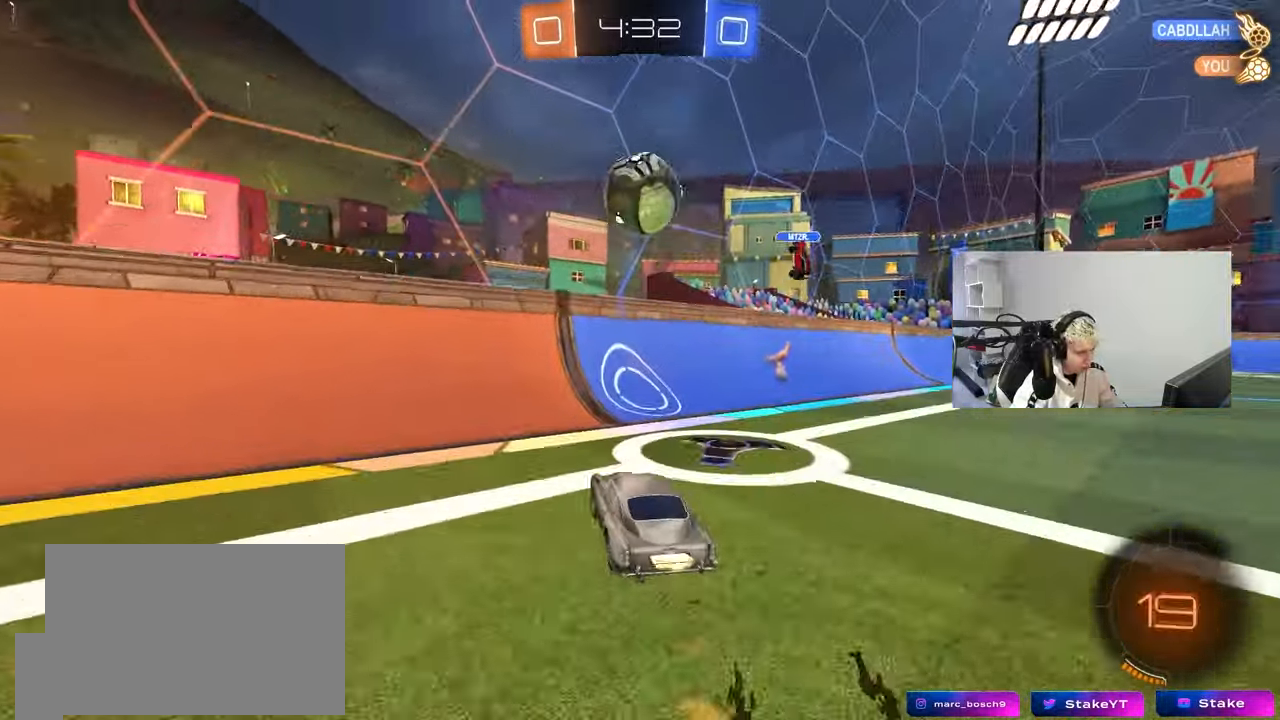
{"keys": ["d", "w"], "mouse": ["left", "right"], "events": [[17, "a", "up"], [433, "d", "down"], [483, "mouse_right", "down"]]}
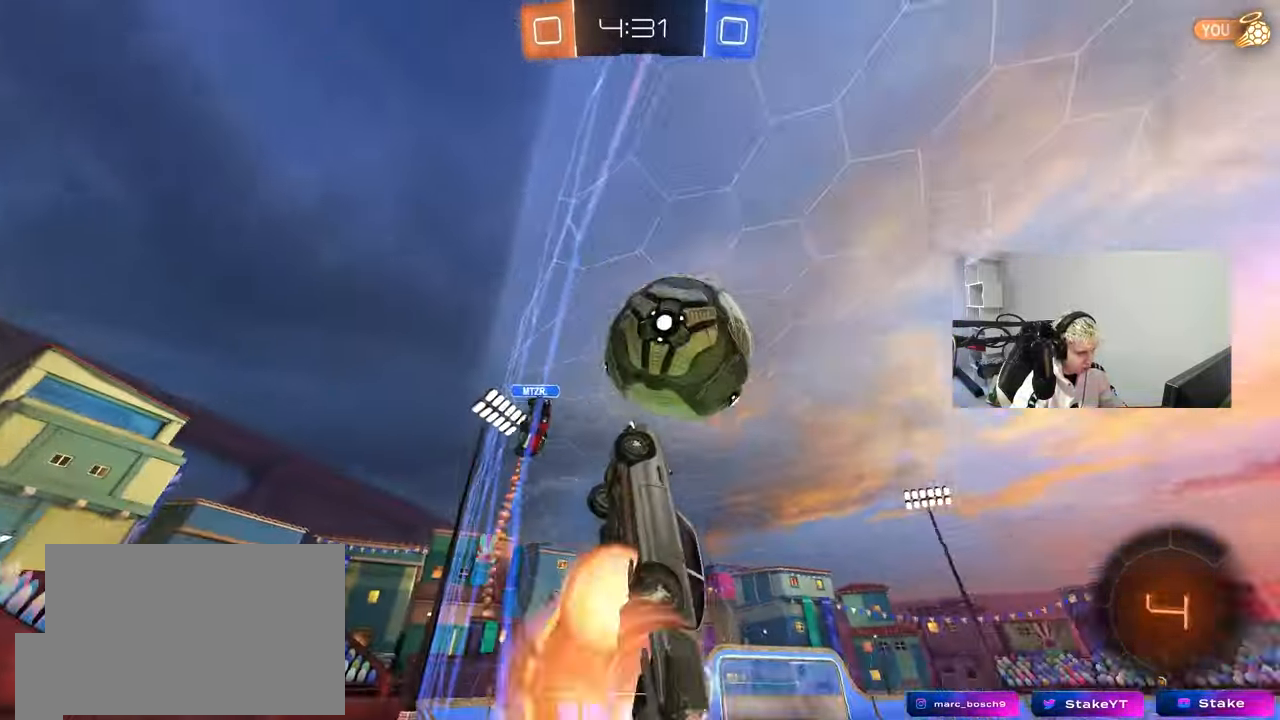
{"keys": ["d", "shift"], "mouse": [], "events": [[67, "mouse_right", "up"], [67, "shift", "down"], [117, "mouse_right", "down"], [117, "s", "down"], [167, "mouse_left", "up"], [167, "w", "up"], [267, "mouse_right", "up"], [500, "s", "up"]]}
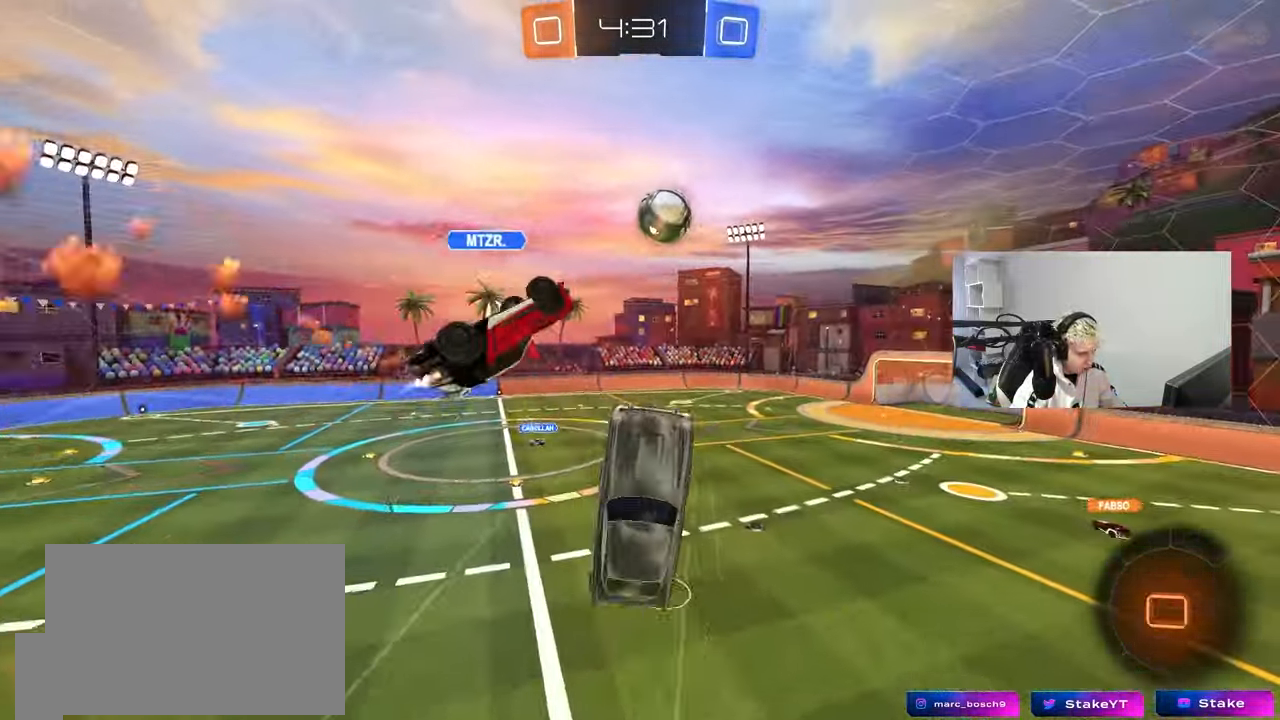
{"keys": ["a", "s", "shift"], "mouse": [], "events": [[50, "shift", "up"], [133, "w", "down"], [233, "w", "up"], [367, "s", "down"], [417, "a", "down"], [417, "shift", "down"], [467, "d", "up"]]}
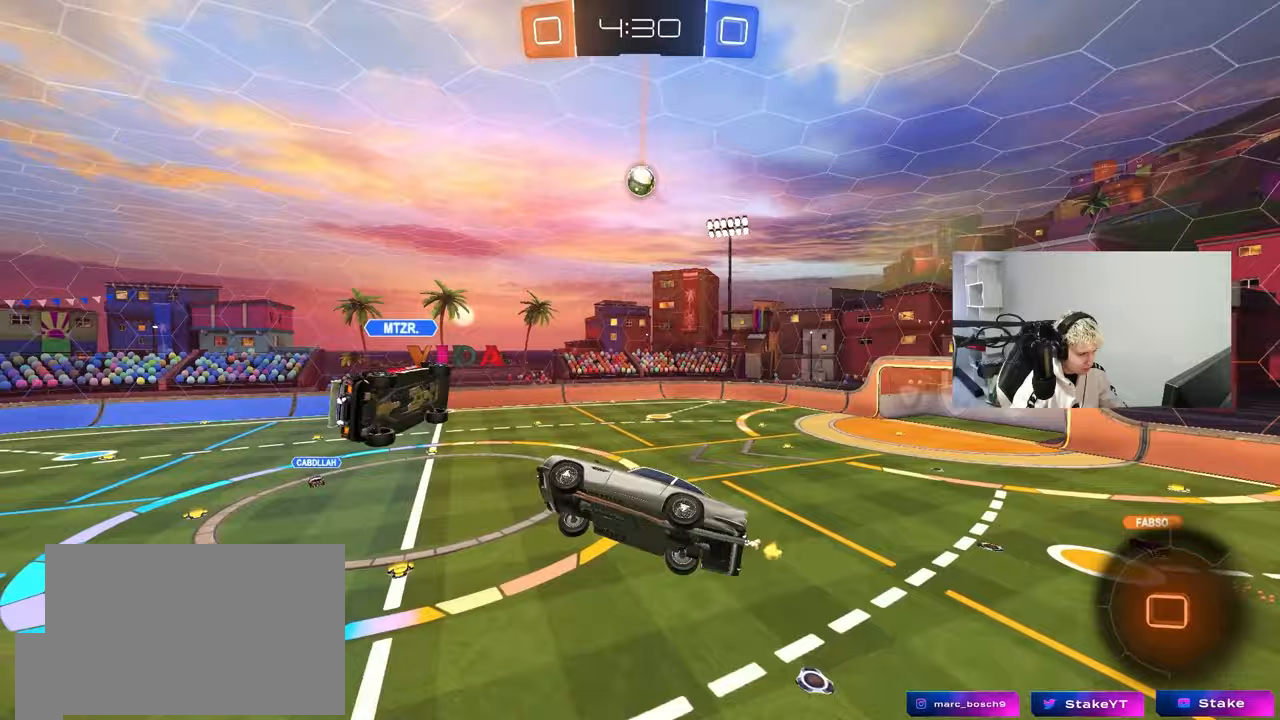
{"keys": [], "mouse": [], "events": [[150, "a", "up"], [150, "d", "down"], [150, "shift", "up"], [200, "s", "up"], [300, "d", "up"]]}
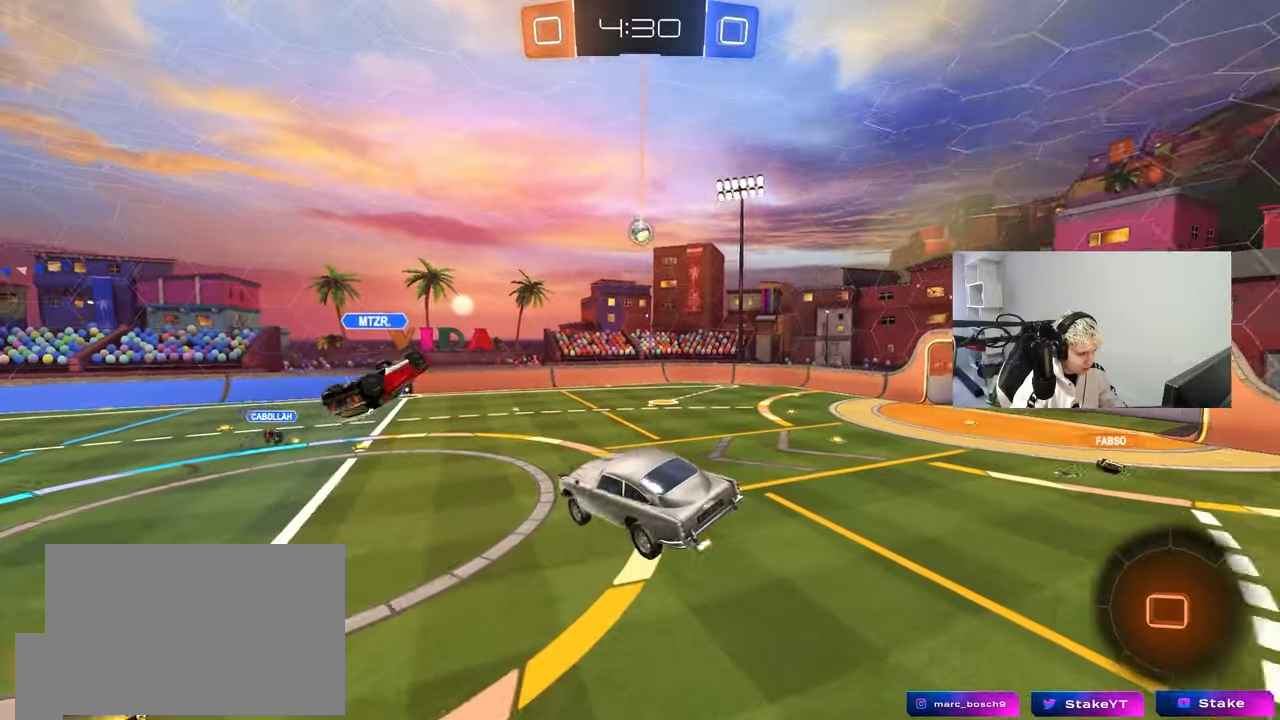
{"keys": [], "mouse": [], "events": [[67, "d", "down"], [167, "d", "up"], [167, "shift", "down"], [217, "shift", "up"], [350, "a", "down"], [500, "a", "up"]]}
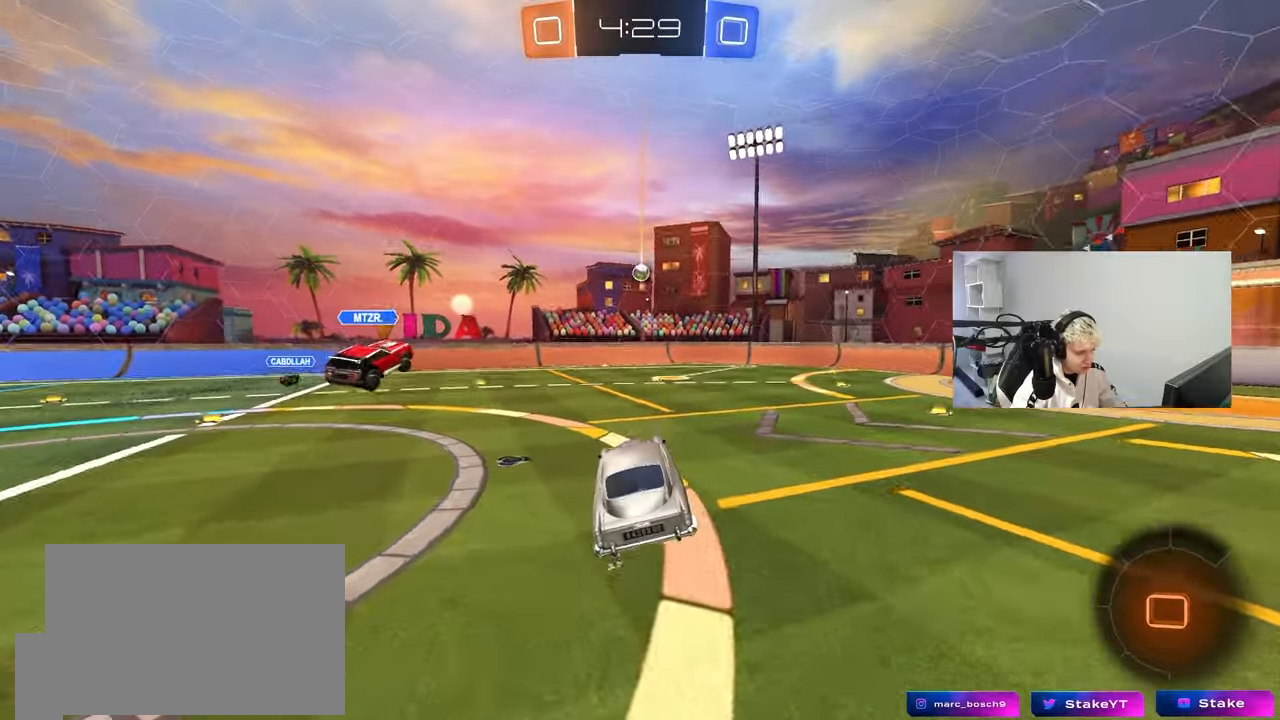
{"keys": ["space", "w"], "mouse": [], "events": [[50, "mouse_left", "down"], [100, "w", "down"], [133, "d", "down"], [233, "mouse_left", "up"], [417, "d", "up"], [417, "space", "down"]]}
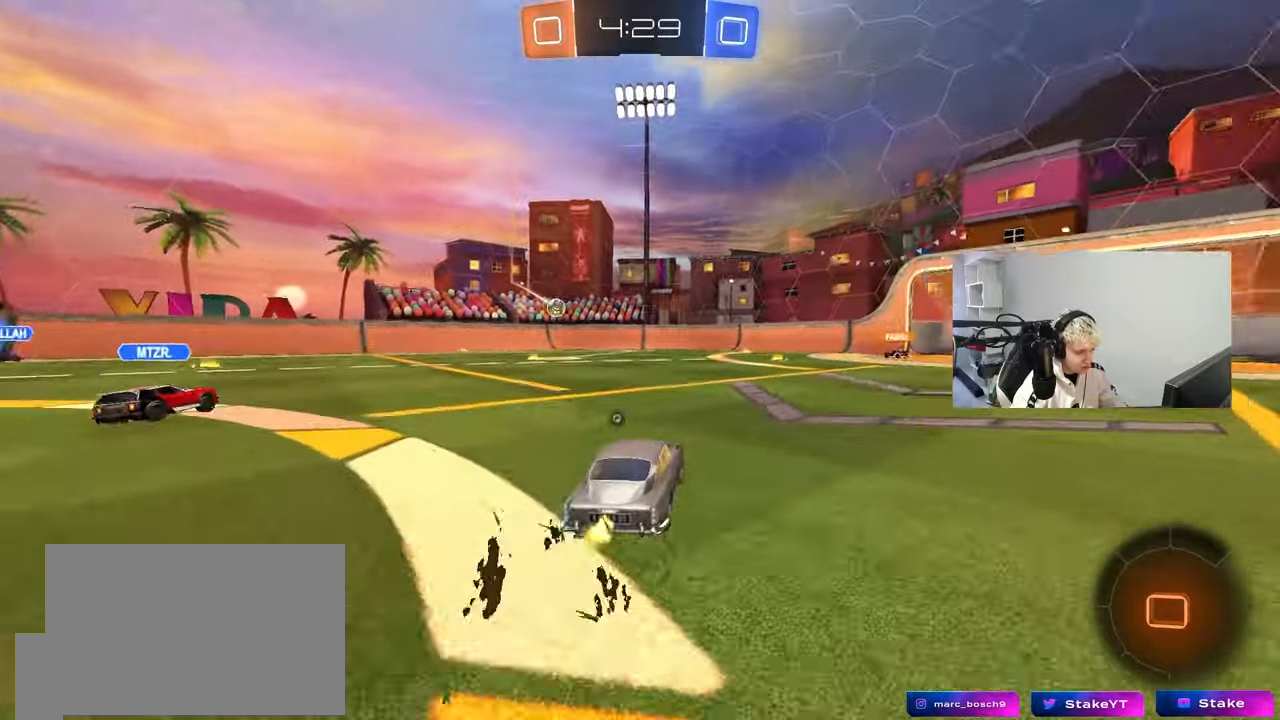
{"keys": ["d", "space", "w"], "mouse": [], "events": [[100, "d", "down"], [100, "space", "up"], [433, "space", "down"]]}
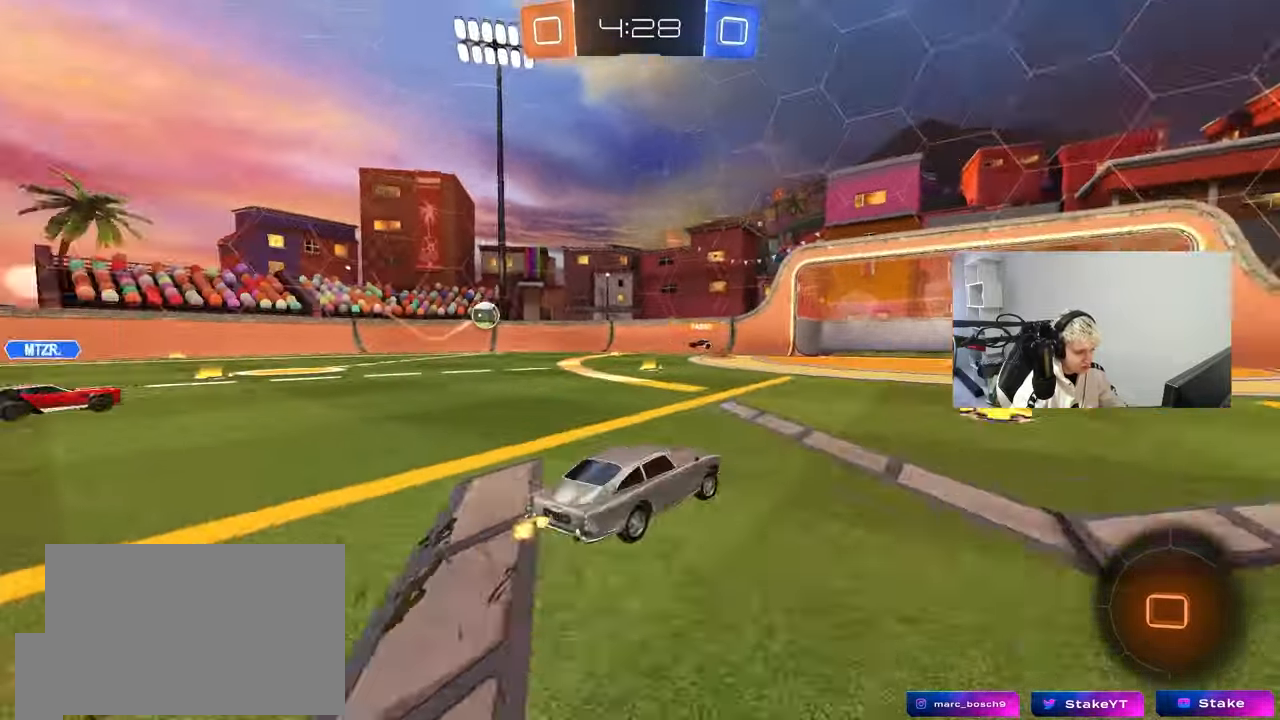
{"keys": ["w"], "mouse": ["left"], "events": [[117, "space", "up"], [167, "d", "up"], [300, "d", "down"], [500, "d", "up"], [500, "mouse_left", "down"]]}
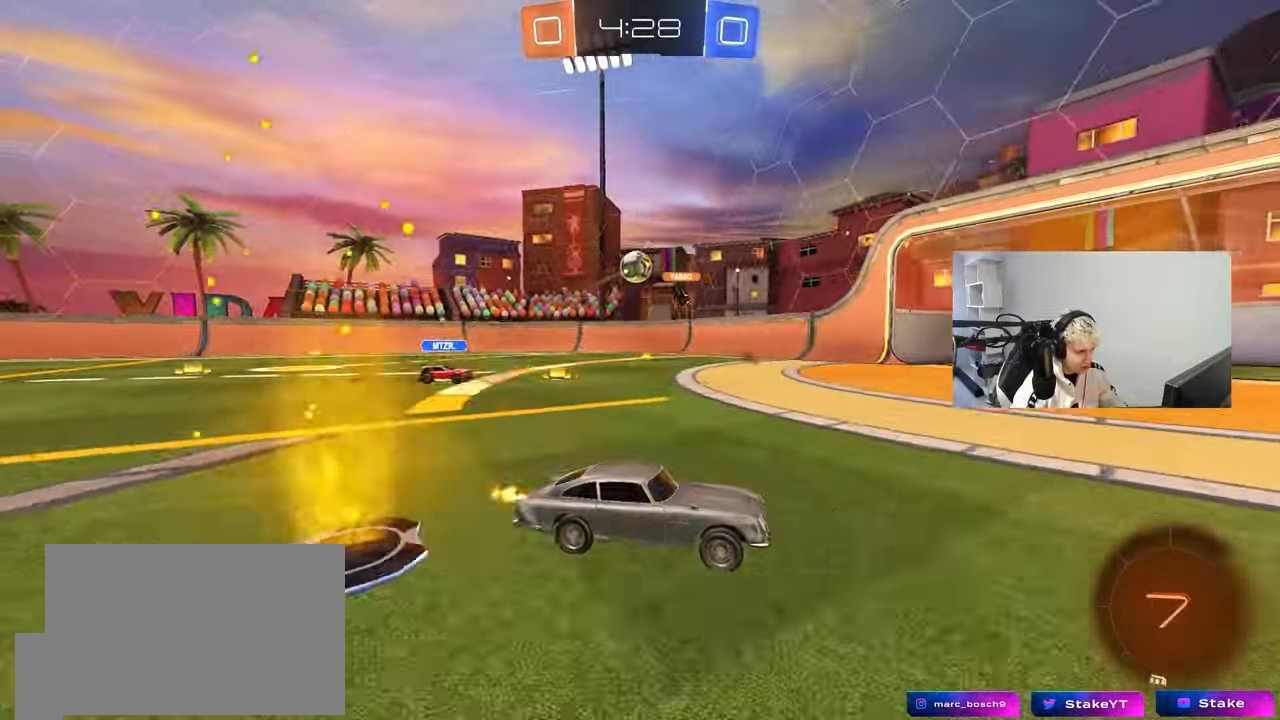
{"keys": ["w"], "mouse": ["left"], "events": [[100, "d", "down"], [317, "d", "up"], [317, "space", "down"], [467, "space", "up"]]}
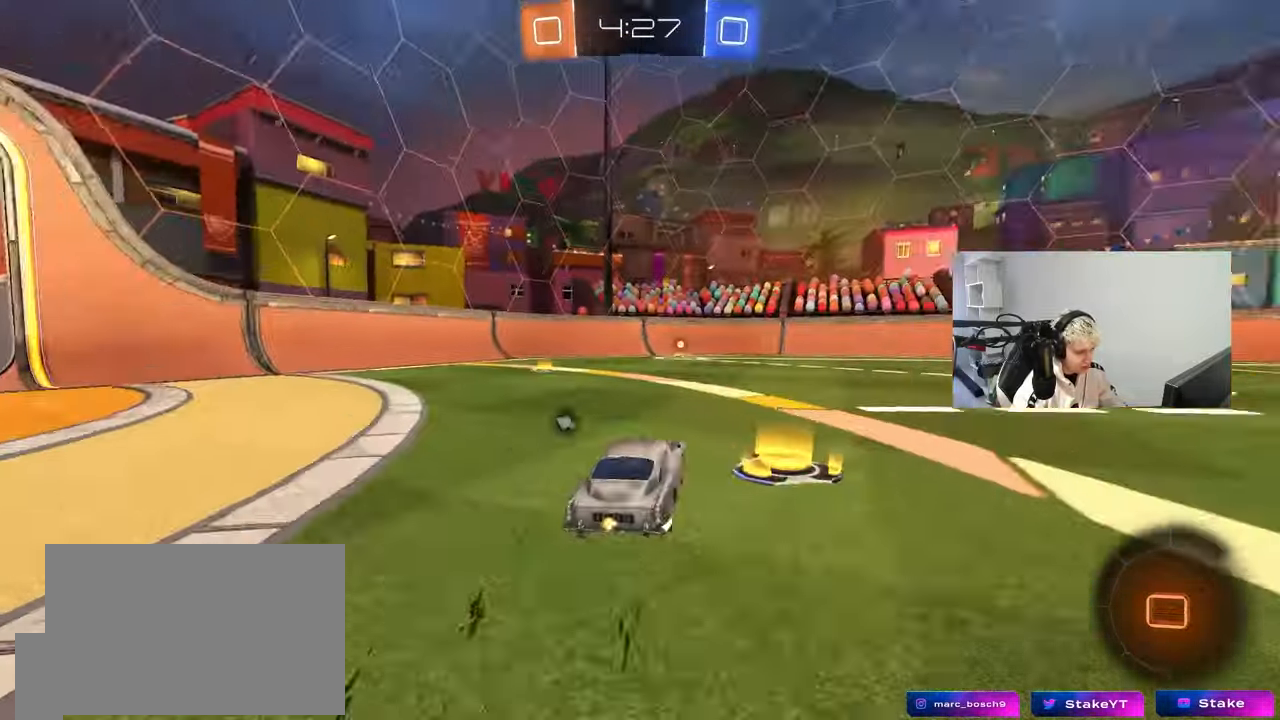
{"keys": ["space", "w"], "mouse": ["left"], "events": [[383, "space", "down"]]}